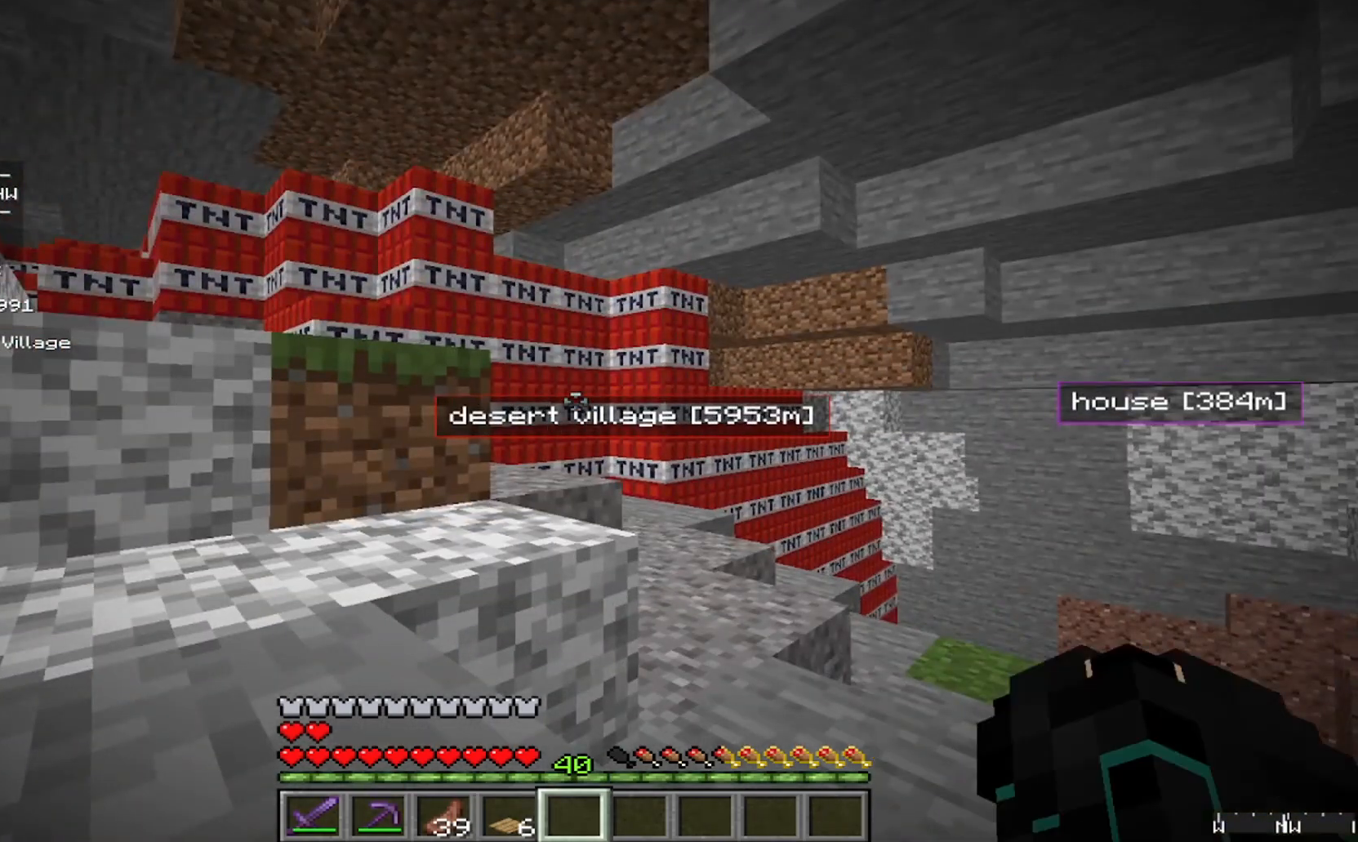
Gameplay with keyboard and mouse; each line is a JSON object with the keys and mouse buttons held at the frame after it. "events" lists presses ("down") and releases ("up") of "a", "d", "s", "w", "mouse_left" and "mouse_right" between this image and that frame as [ms after this image, input, new state], when the widget could be followed in between. "mouse_left", "mouse_right" = the "left", "right" buttons of the "mouse" list. No other keys are recorded. Fast repeated clicks can show as one long hold. Mouse movement is not recorded.
{"keys": ["w"], "mouse": [], "events": [[267, "w", "down"]]}
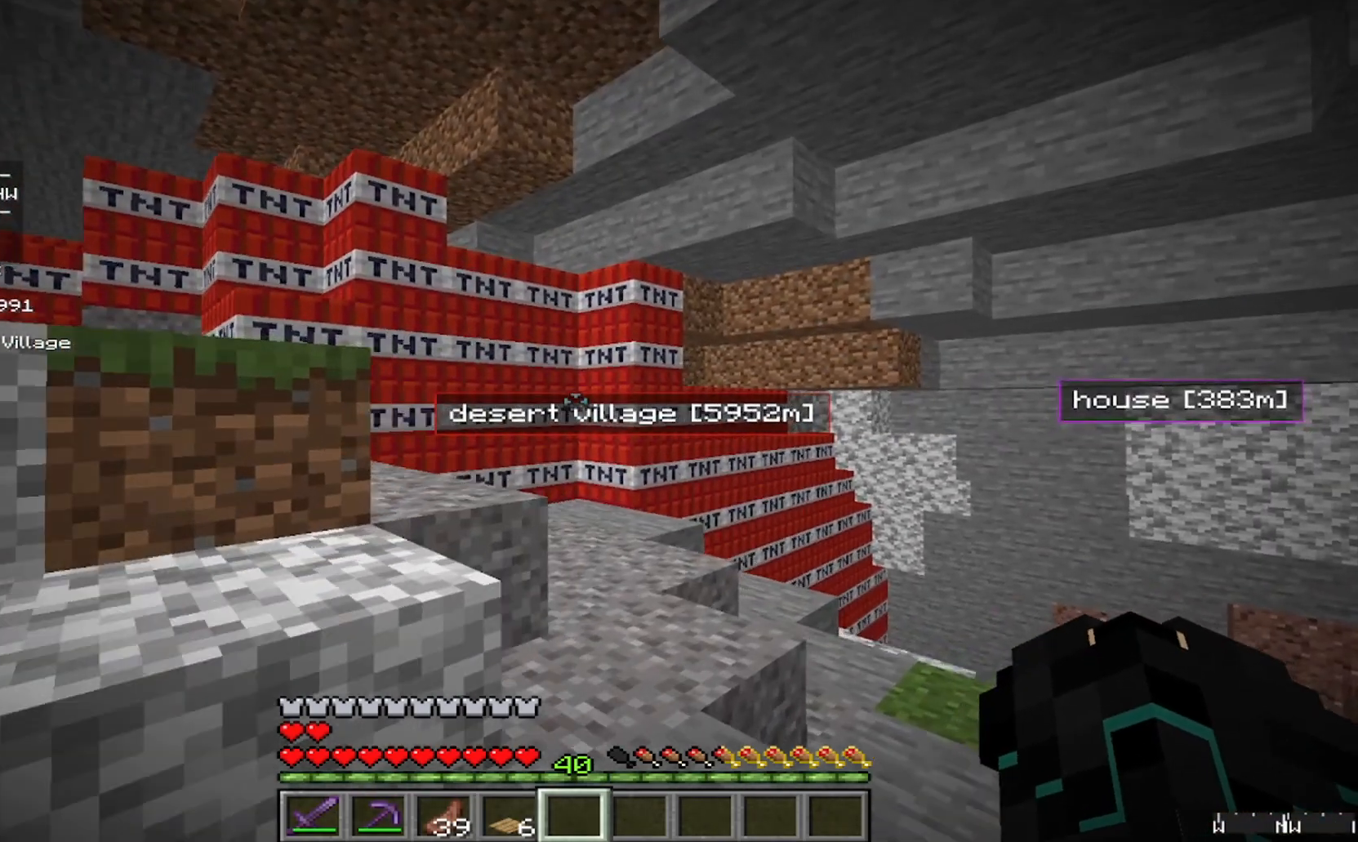
{"keys": [], "mouse": [], "events": [[33, "w", "up"]]}
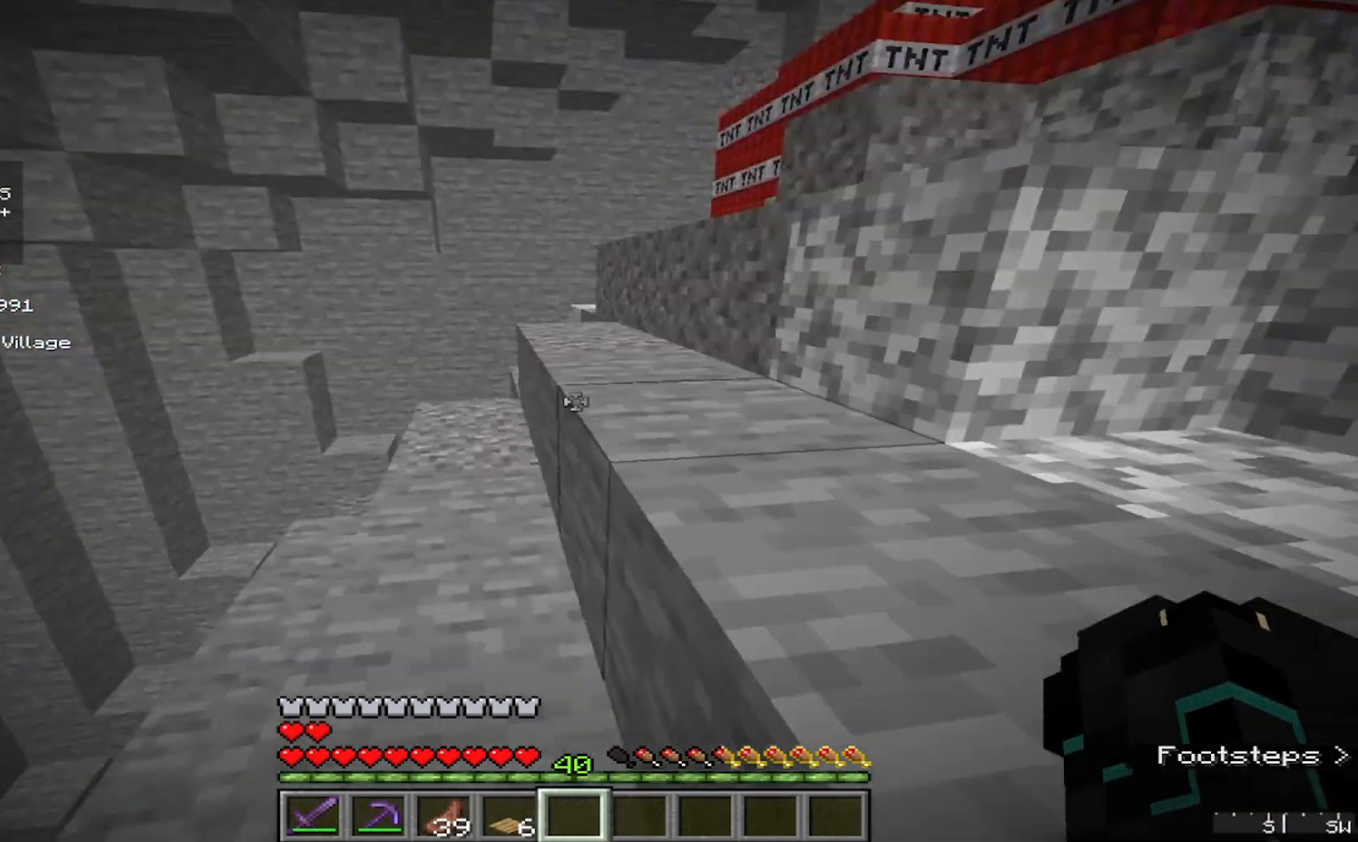
{"keys": ["w"], "mouse": [], "events": [[467, "w", "down"]]}
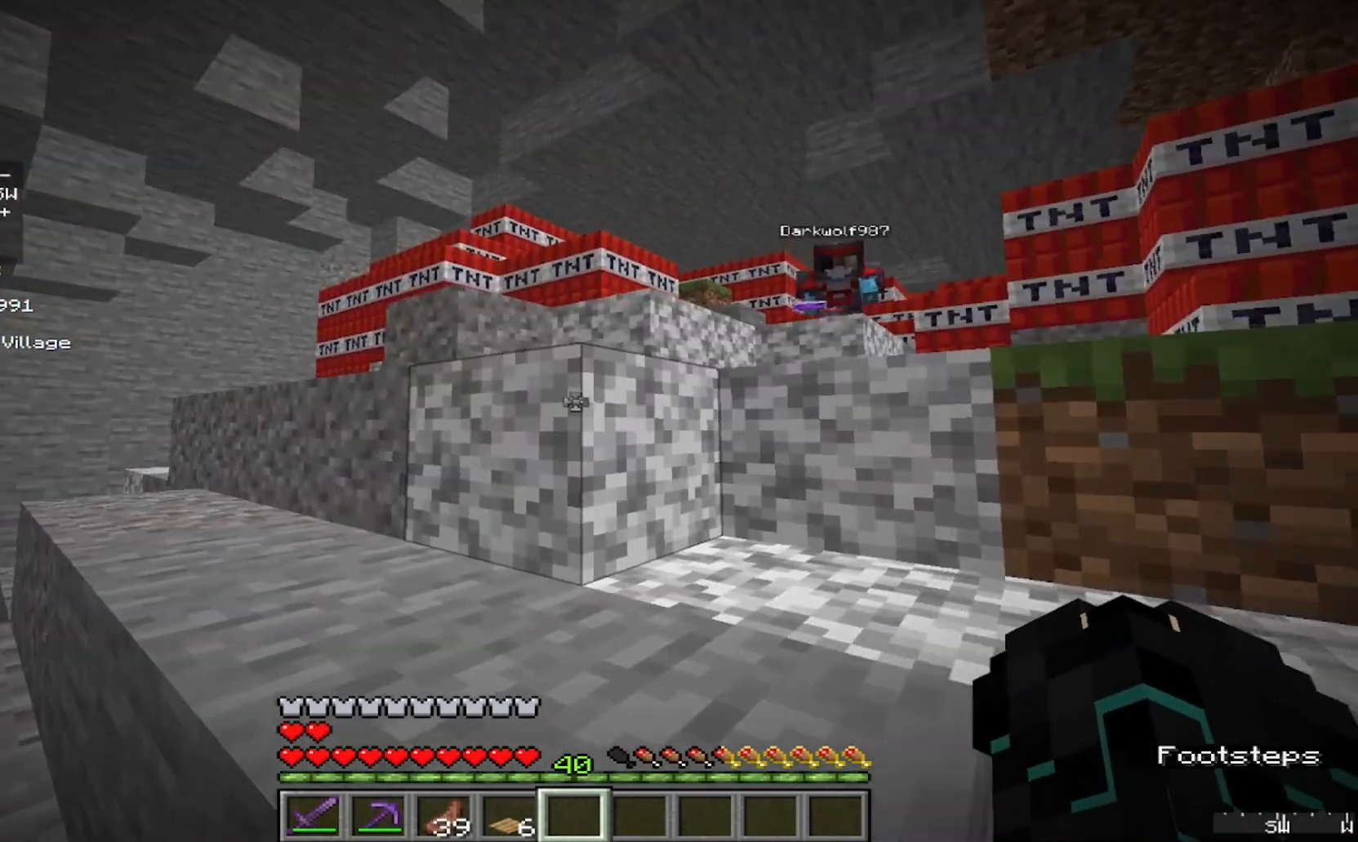
{"keys": ["w"], "mouse": [], "events": []}
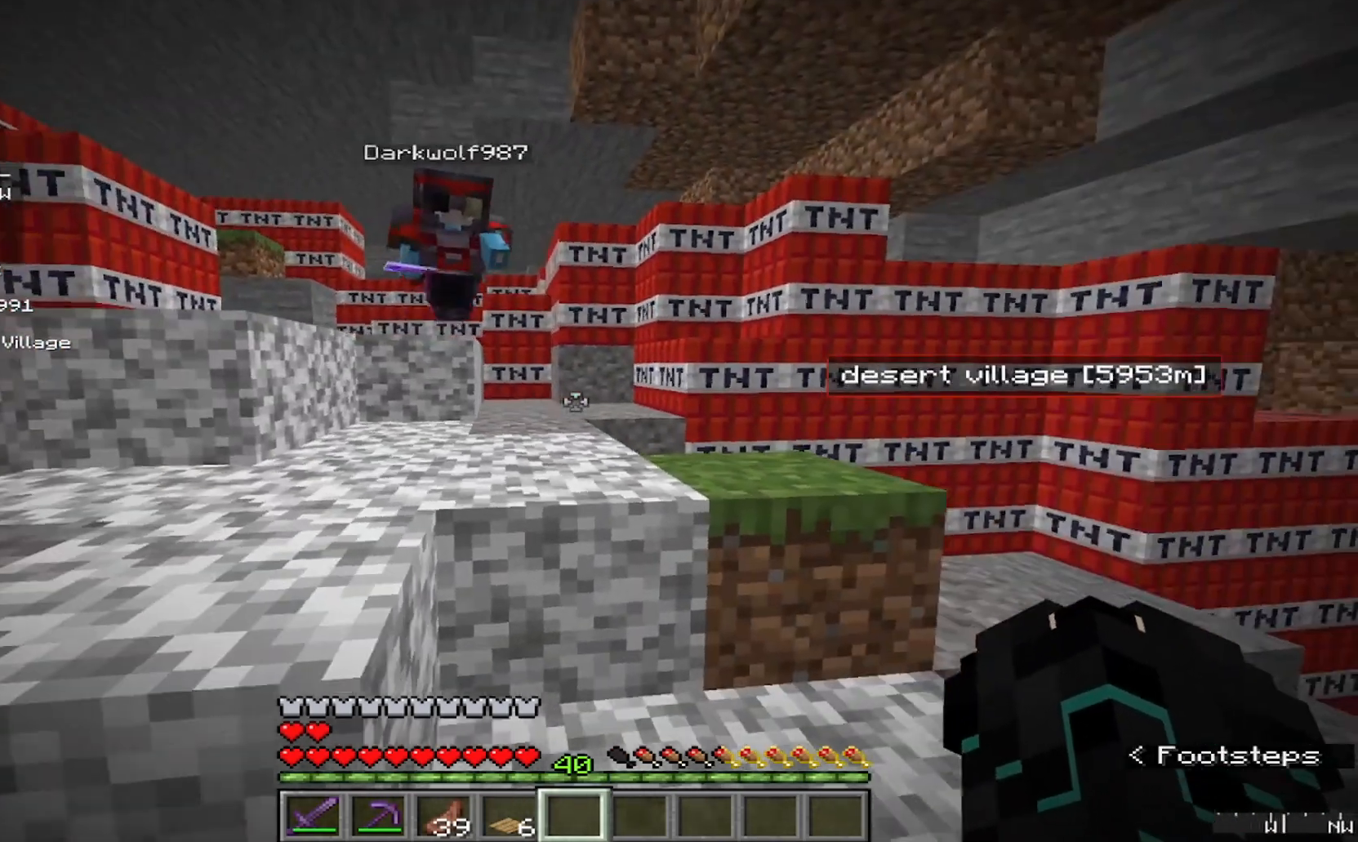
{"keys": [], "mouse": [], "events": [[33, "w", "up"], [133, "a", "down"], [400, "a", "up"]]}